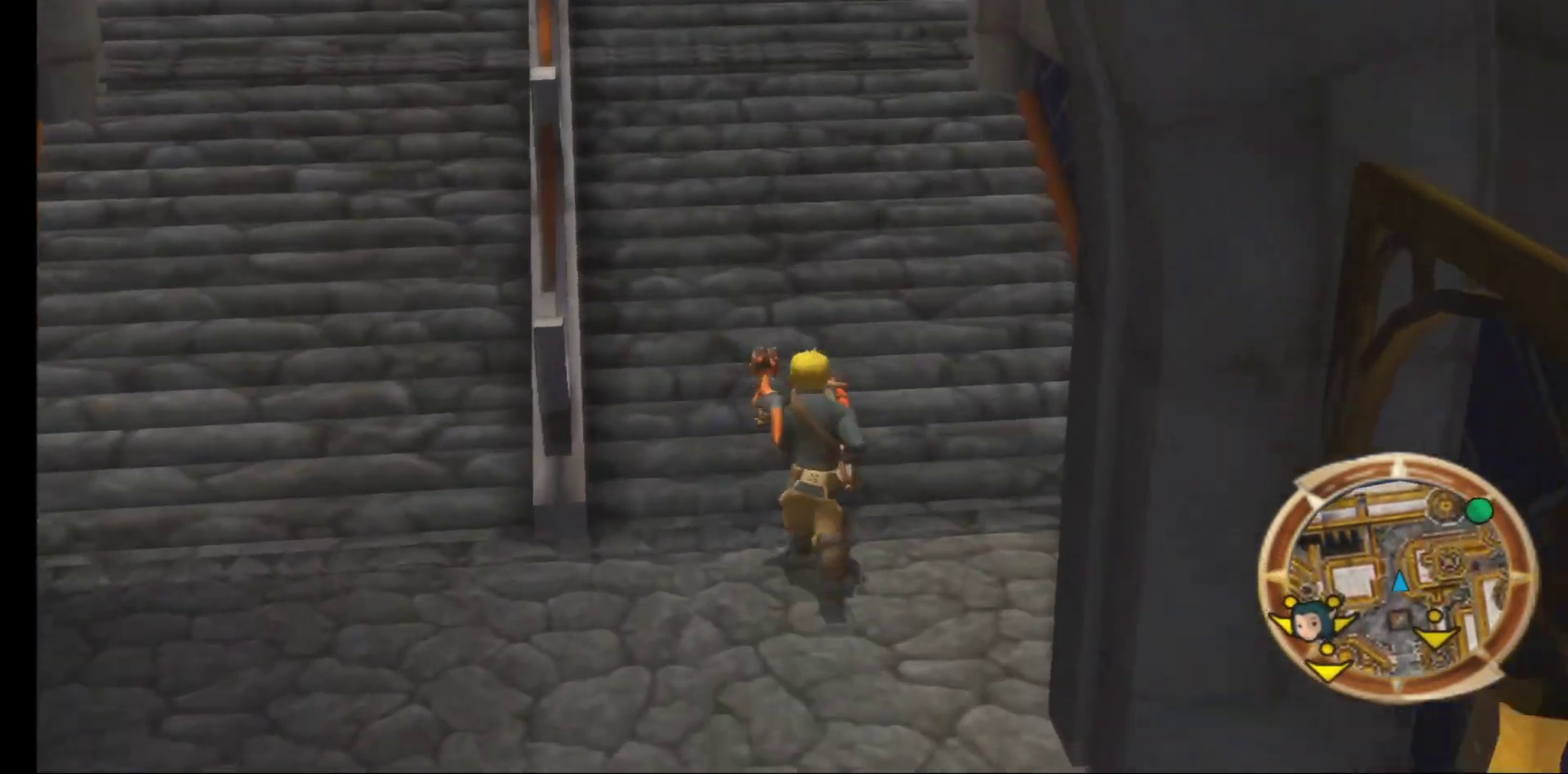
Gameplay with a controller (Xbox layout); each line is a JSON object with the inputs held at the frame after it. "events" lists button and stick changes between this image and that frame as [ms after this image, input, new state], when the widget could be followed in between.
{"buttons": [], "left_stick": "up", "right_stick": "up-left", "events": [[200, "right_stick", "up-left"]]}
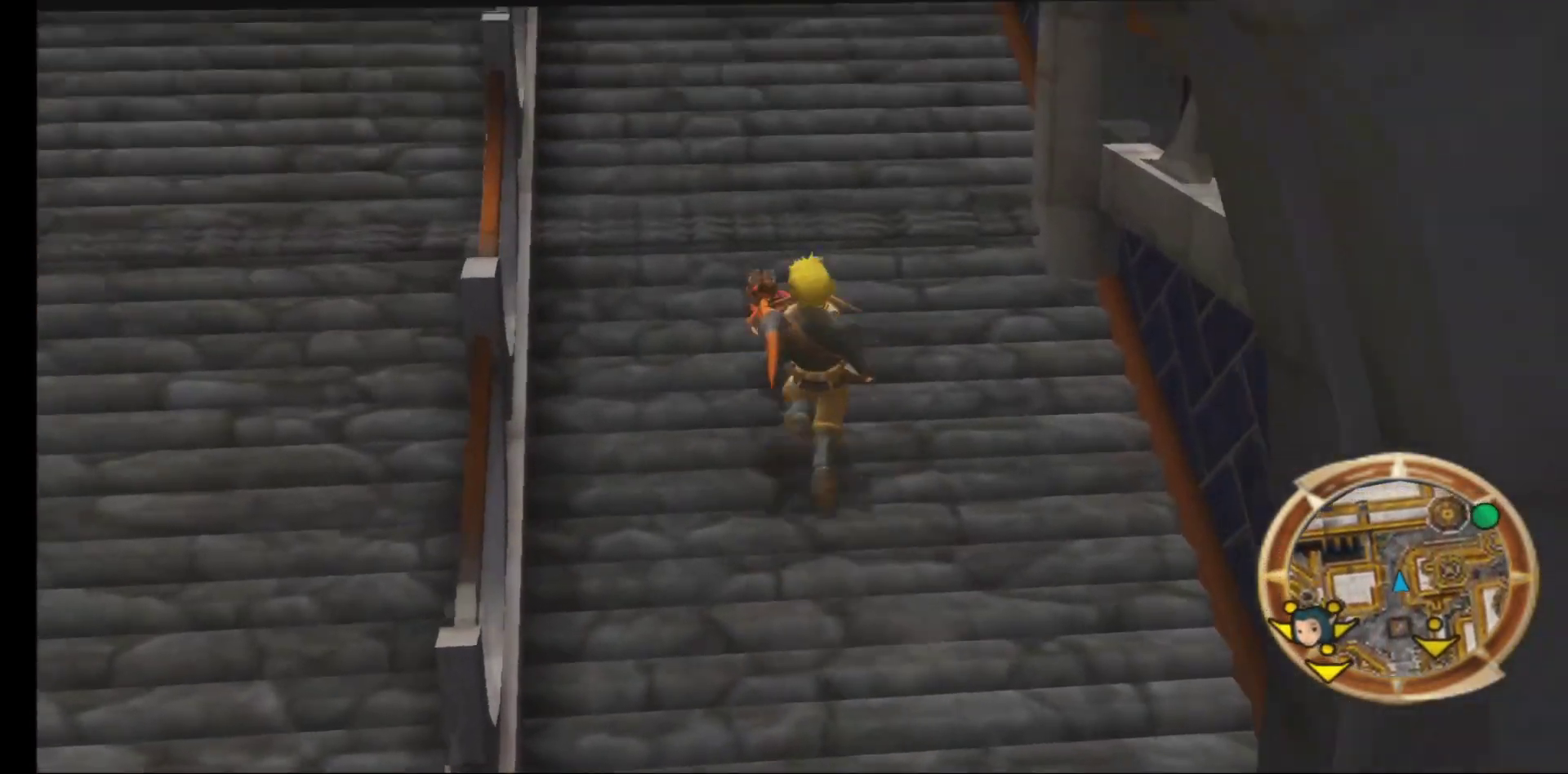
{"buttons": [], "left_stick": "up", "right_stick": "up-left", "events": []}
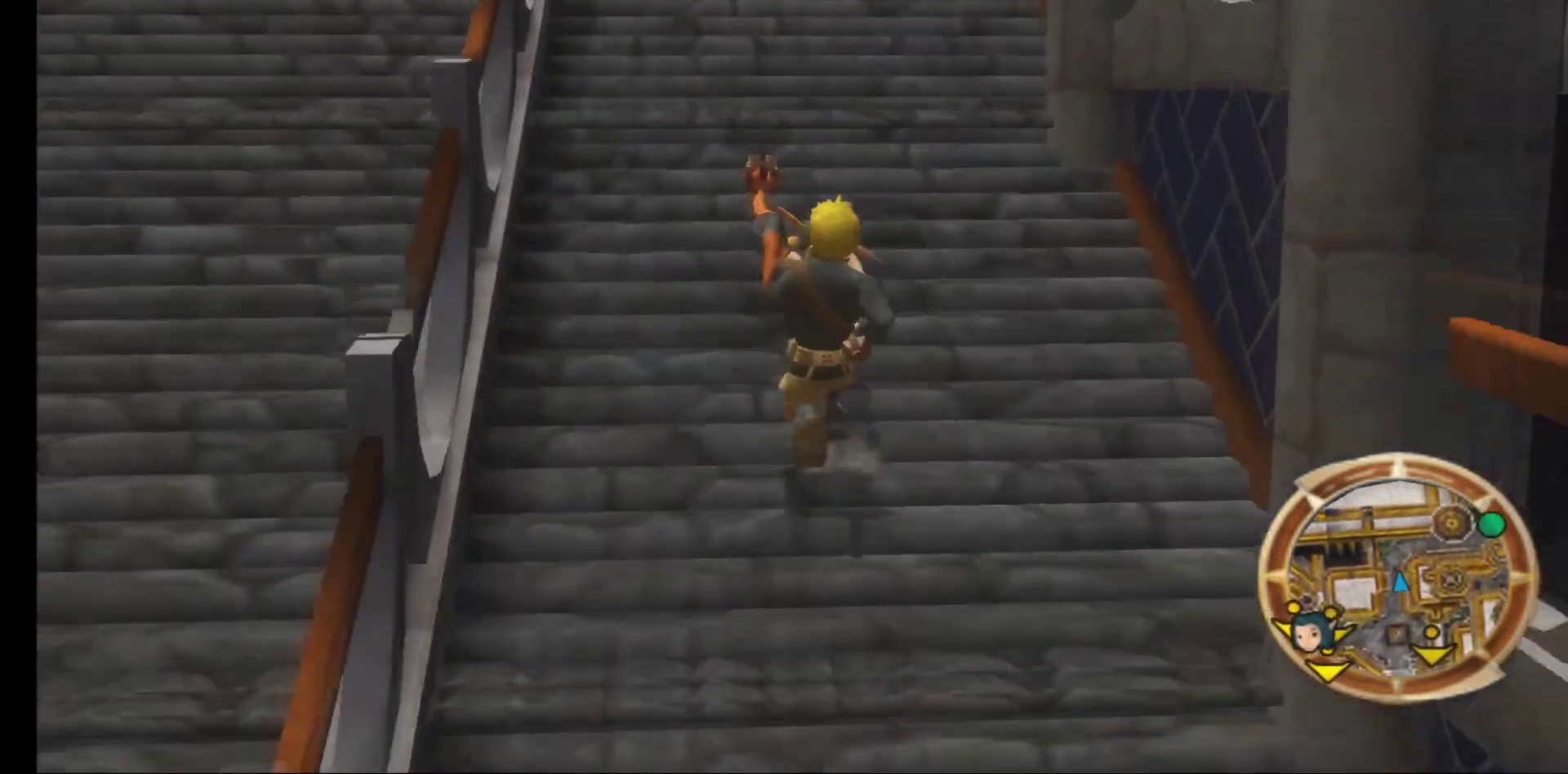
{"buttons": [], "left_stick": "up", "right_stick": "center", "events": [[133, "right_stick", "center"]]}
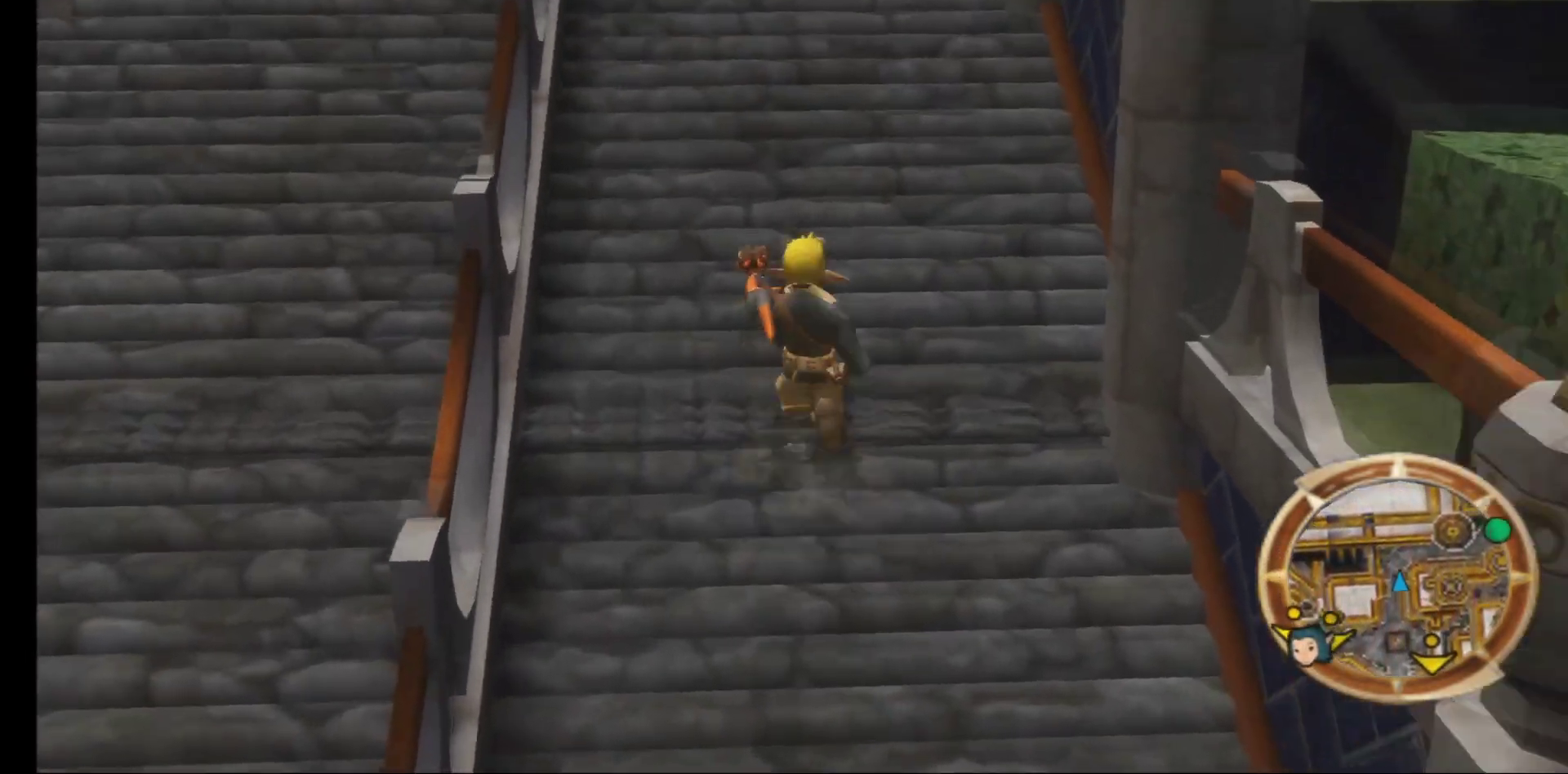
{"buttons": [], "left_stick": "up", "right_stick": "center", "events": []}
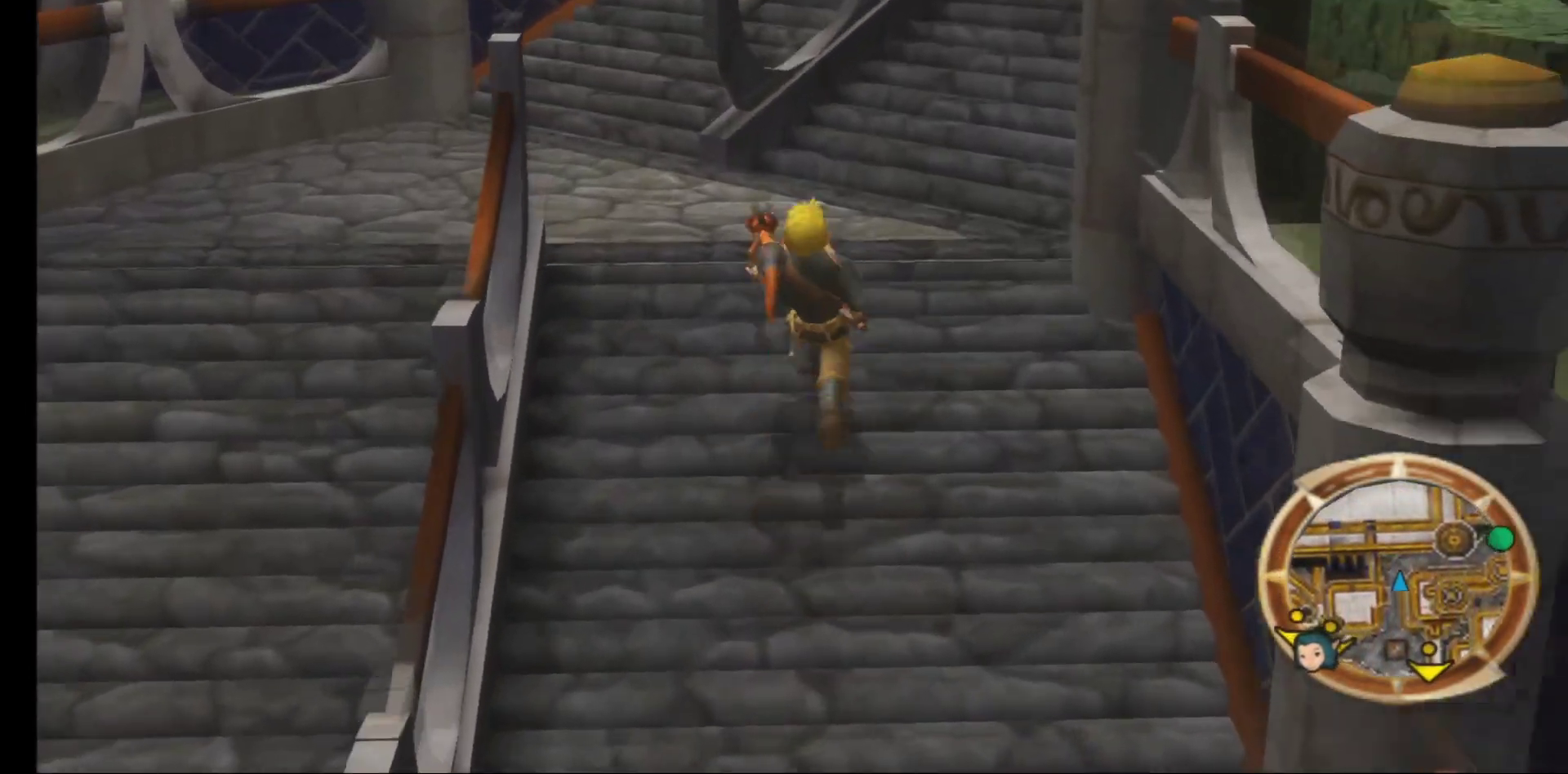
{"buttons": [], "left_stick": "up", "right_stick": "right", "events": [[267, "right_stick", "right"]]}
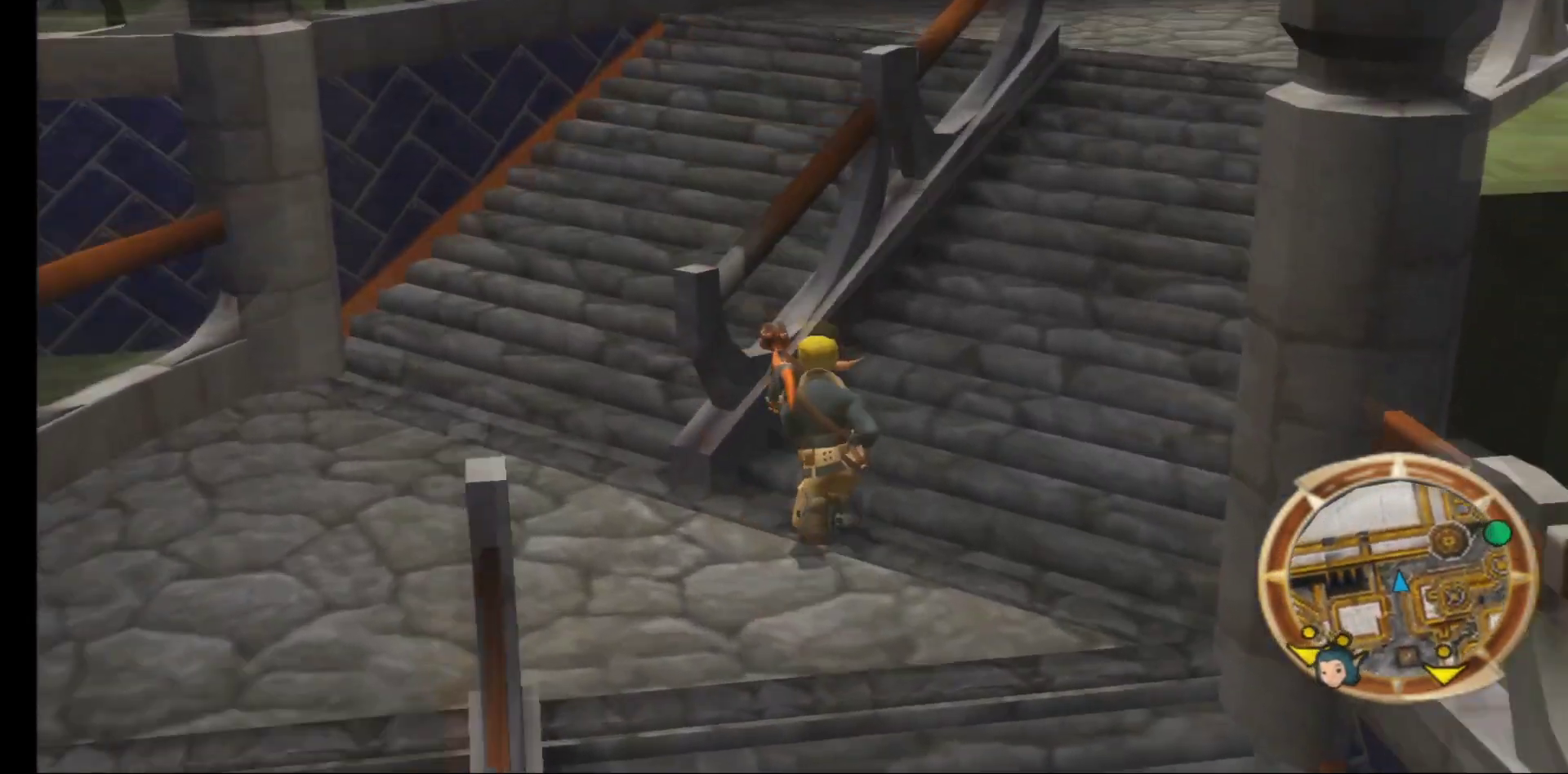
{"buttons": [], "left_stick": "up", "right_stick": "center", "events": [[50, "right_stick", "up-right"], [233, "right_stick", "center"]]}
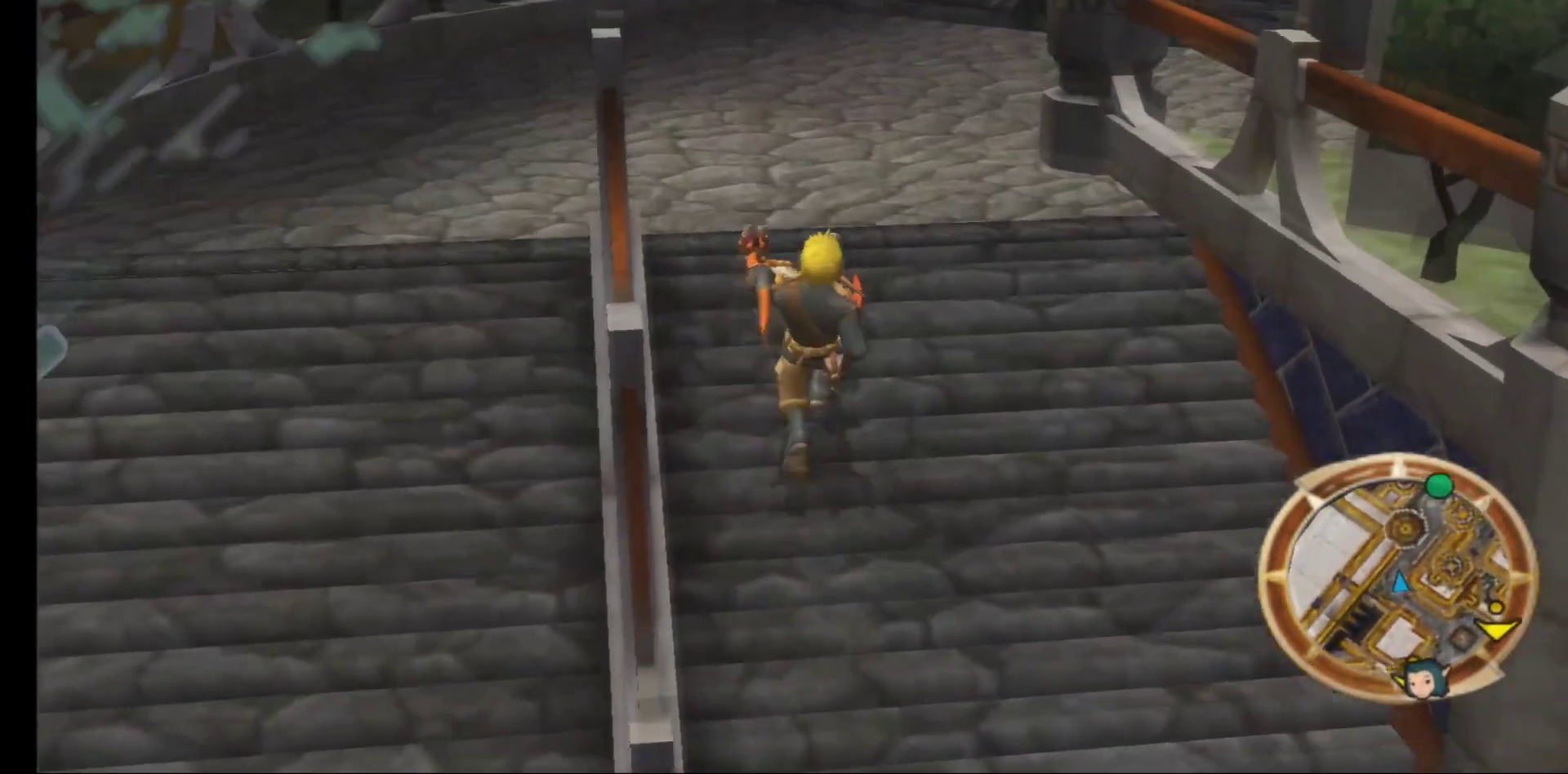
{"buttons": [], "left_stick": "up", "right_stick": "right", "events": [[383, "right_stick", "right"]]}
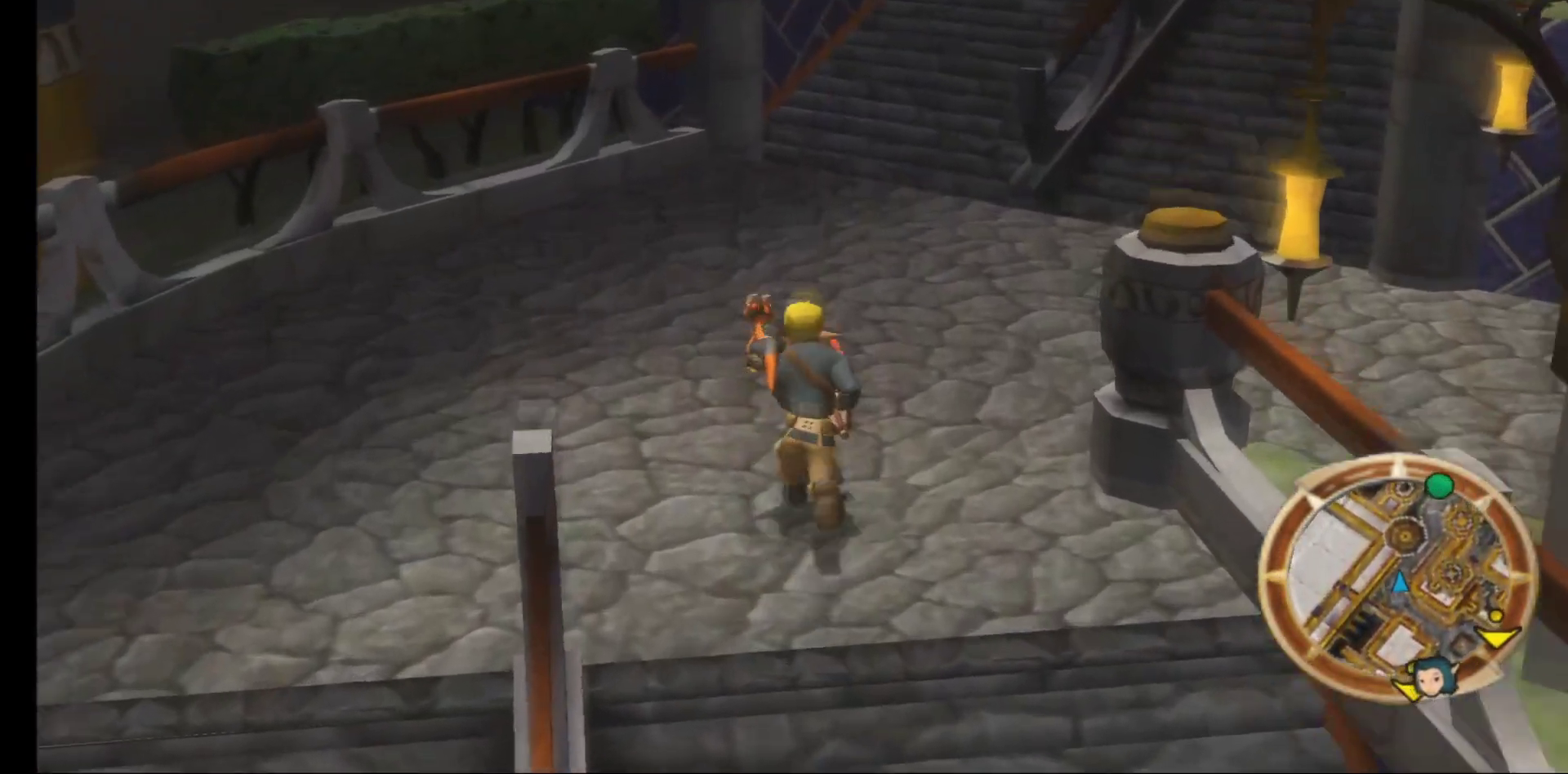
{"buttons": [], "left_stick": "up", "right_stick": "center", "events": [[83, "right_stick", "up-right"], [183, "right_stick", "center"]]}
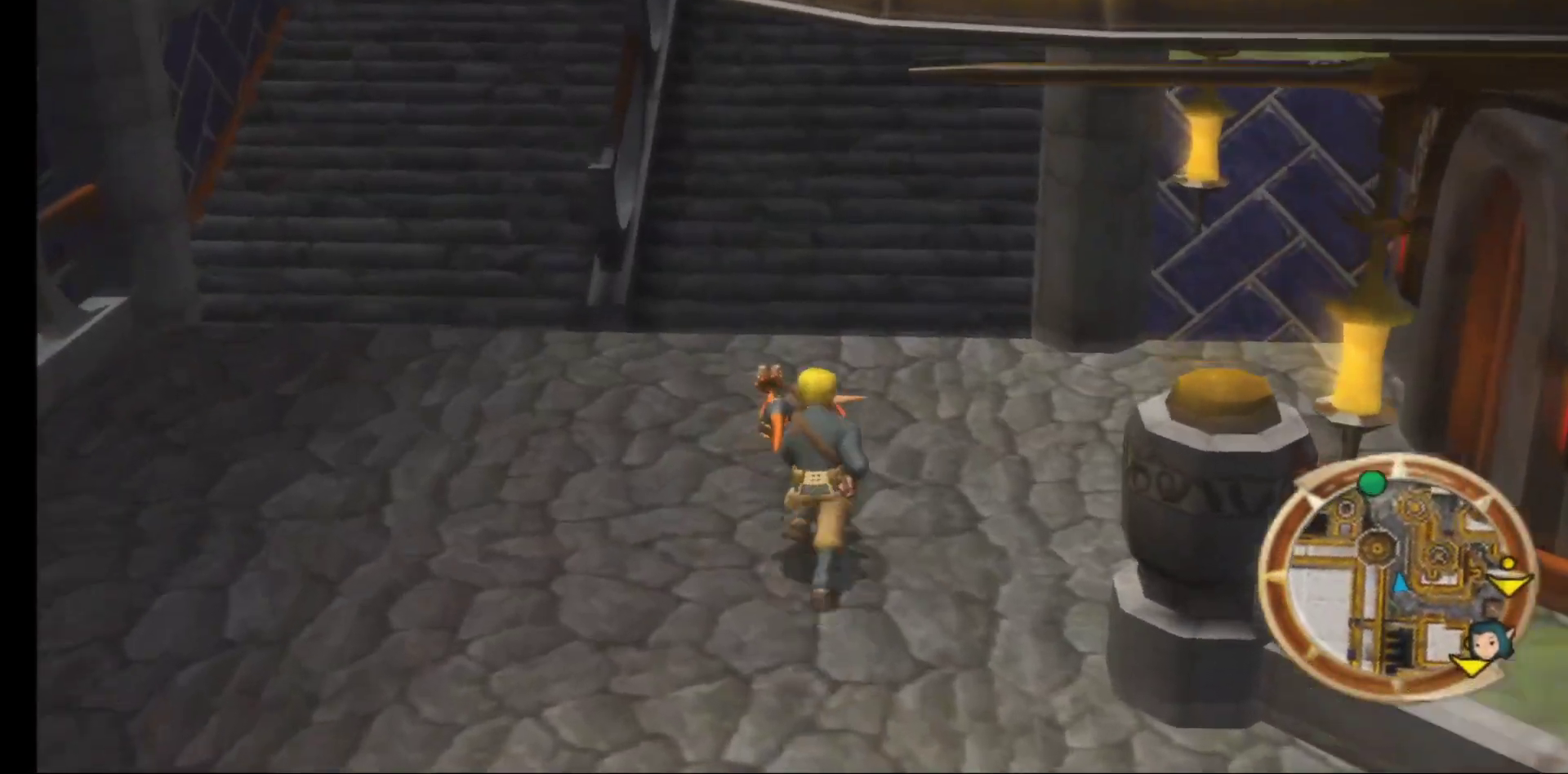
{"buttons": [], "left_stick": "up", "right_stick": "center", "events": []}
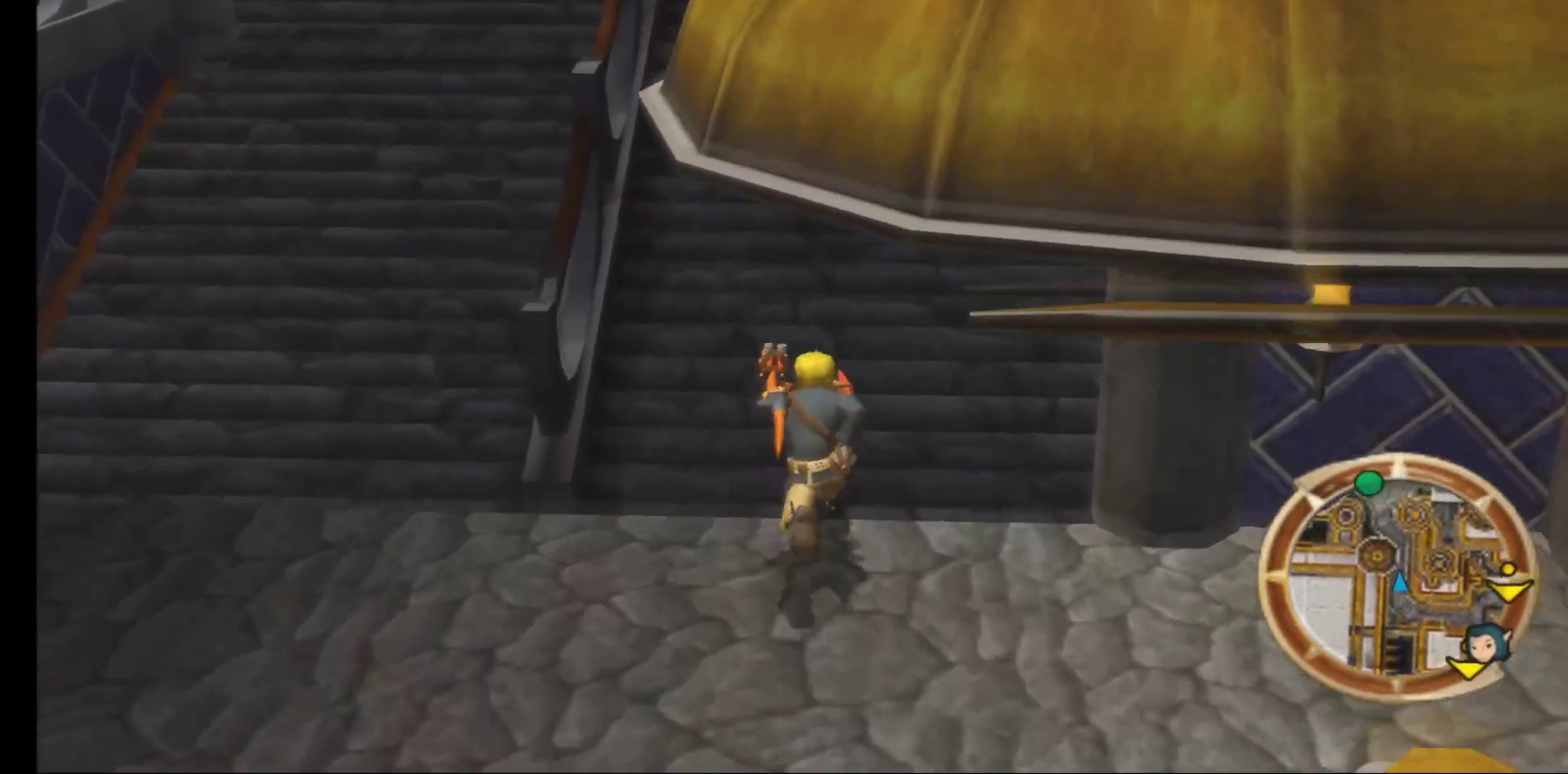
{"buttons": [], "left_stick": "down-left", "right_stick": "right", "events": [[83, "right_stick", "right"], [250, "left_stick", "down-left"]]}
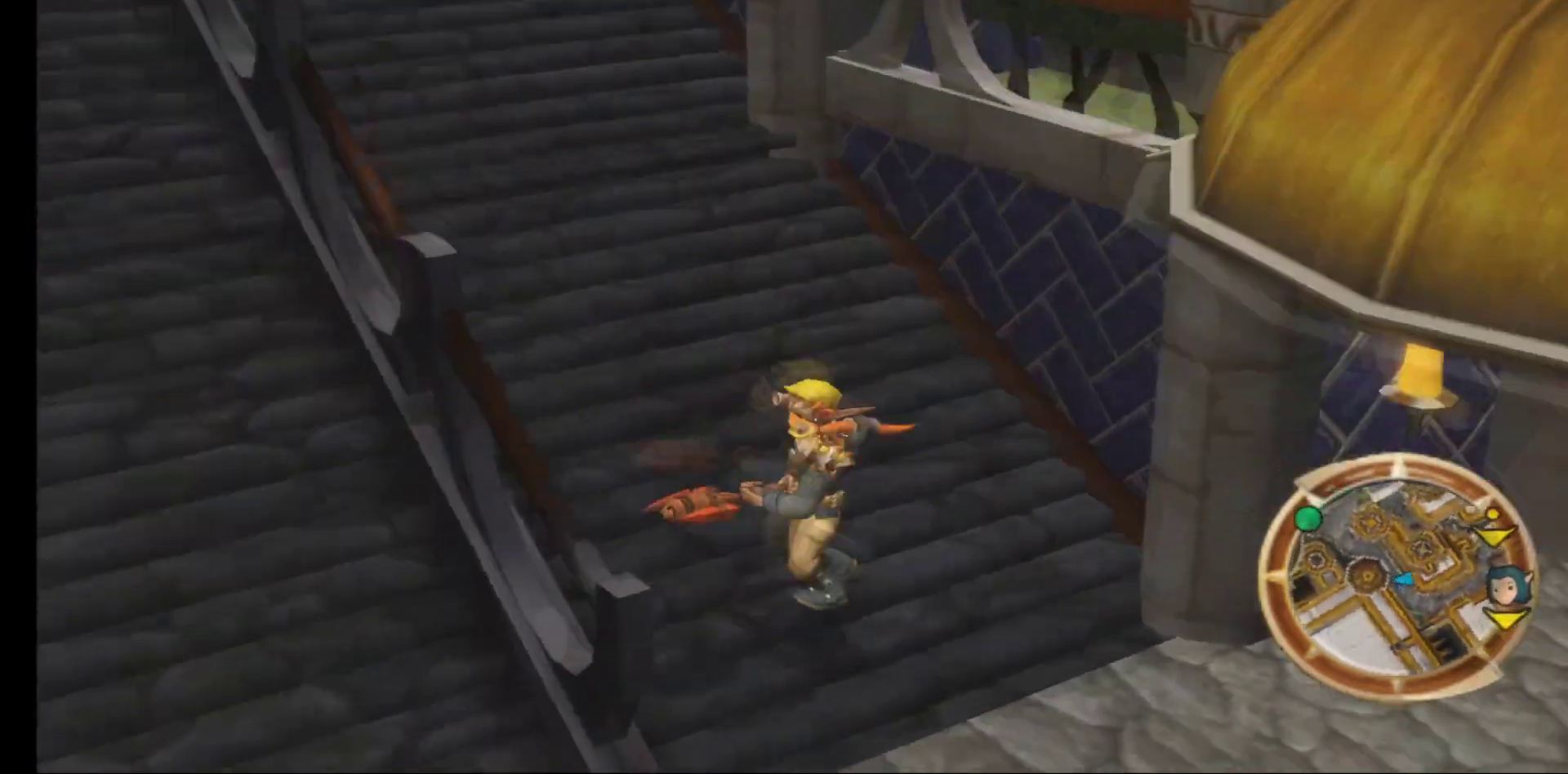
{"buttons": [], "left_stick": "center", "right_stick": "center", "events": [[50, "left_stick", "center"], [150, "right_stick", "center"]]}
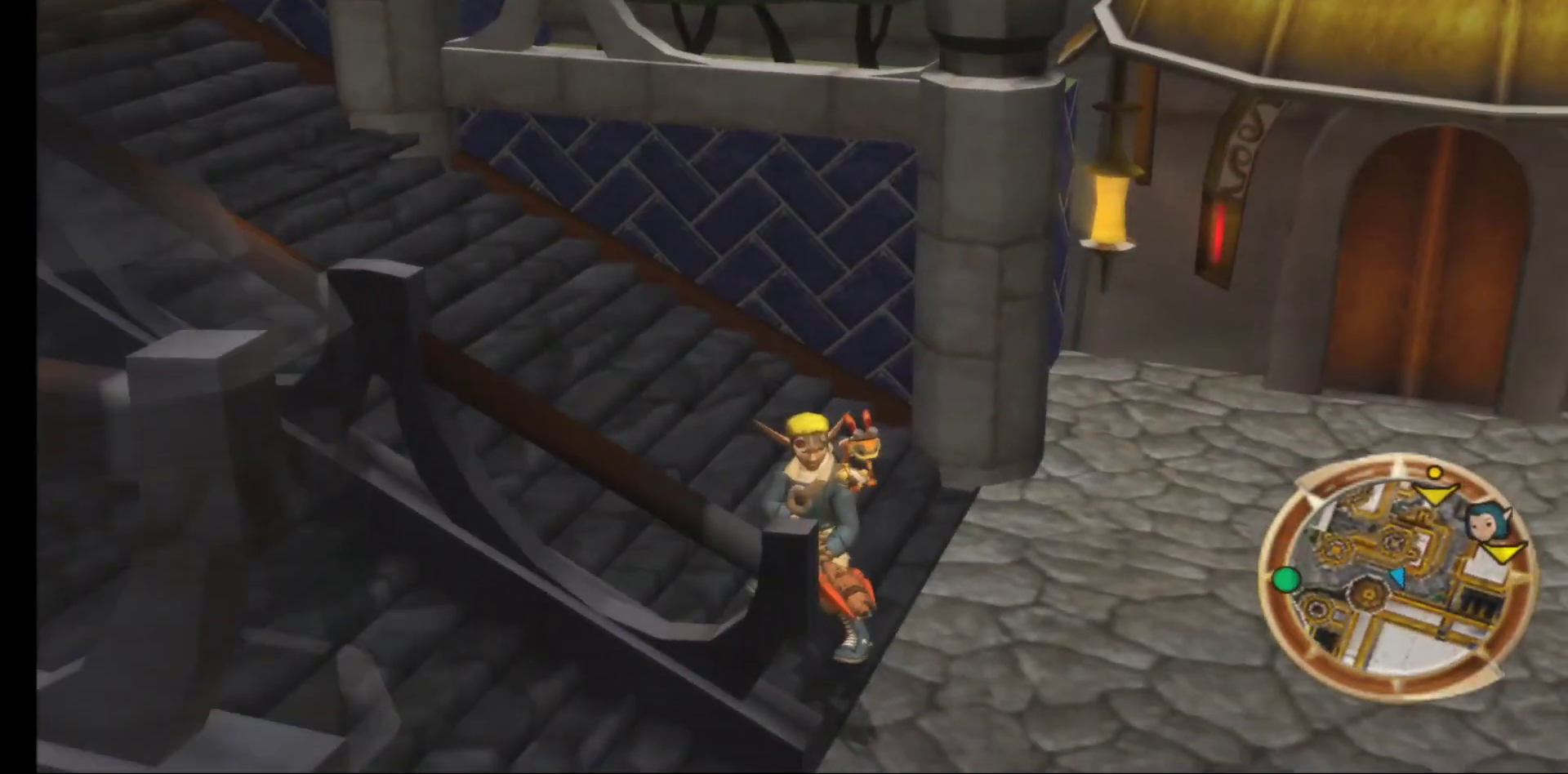
{"buttons": [], "left_stick": "up-left", "right_stick": "up-left", "events": [[33, "left_stick", "up-left"], [117, "right_stick", "left"], [417, "right_stick", "up-left"]]}
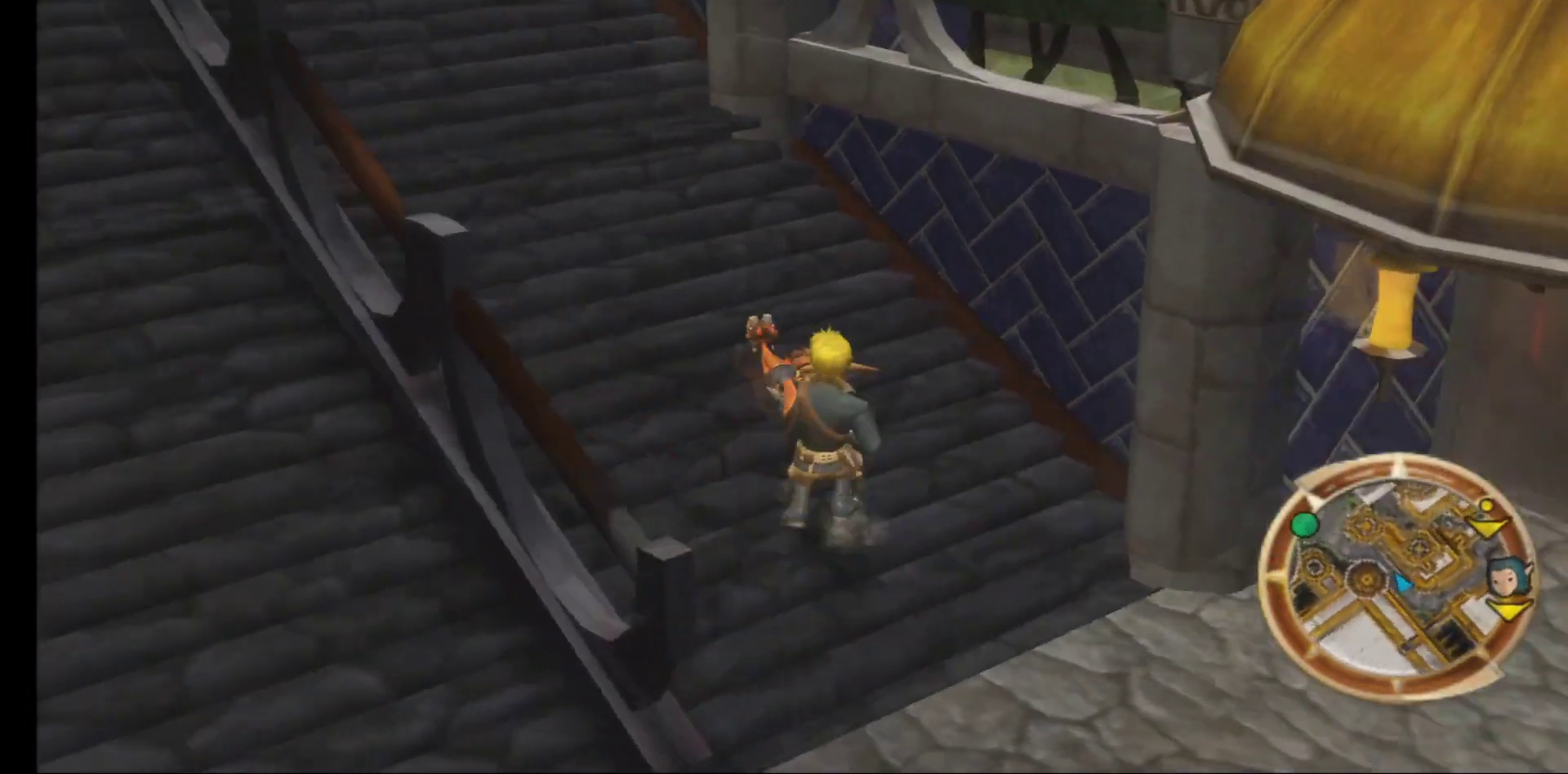
{"buttons": [], "left_stick": "up-left", "right_stick": "up-left", "events": [[117, "right_stick", "center"], [283, "right_stick", "up-left"]]}
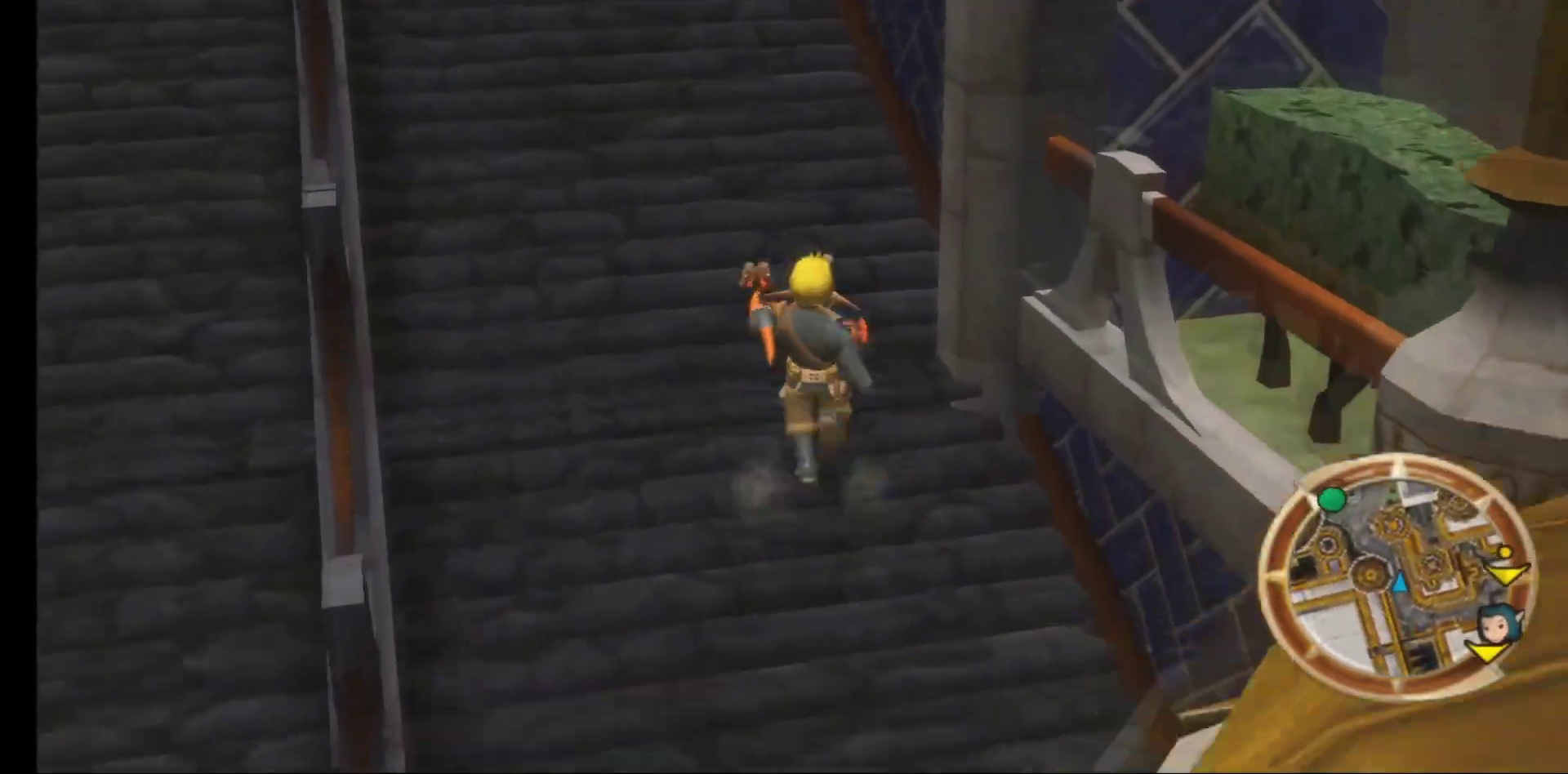
{"buttons": [], "left_stick": "up", "right_stick": "up-left", "events": [[150, "right_stick", "center"], [367, "right_stick", "left"], [483, "right_stick", "up-left"], [500, "left_stick", "up"]]}
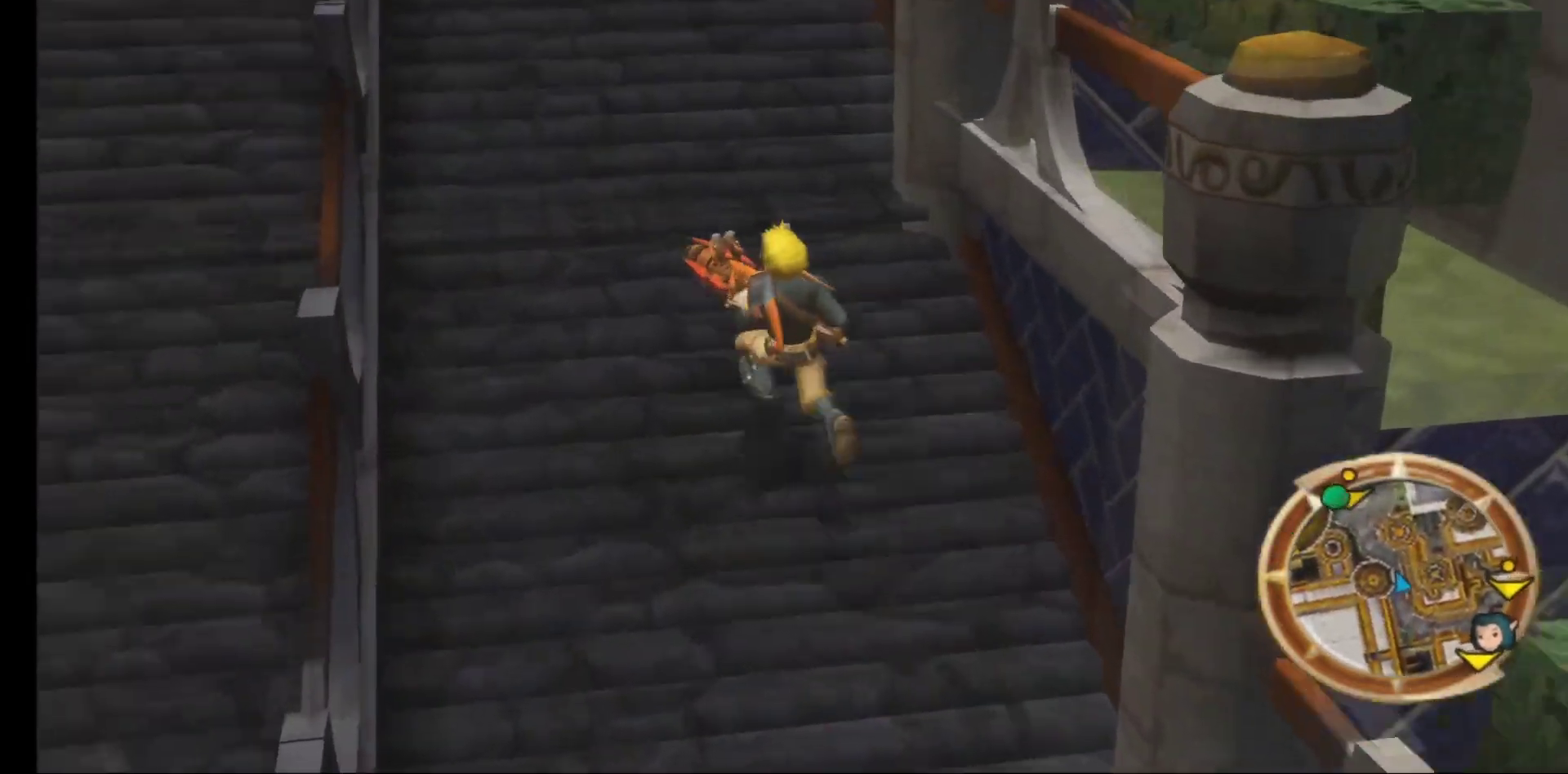
{"buttons": [], "left_stick": "up", "right_stick": "center", "events": [[200, "right_stick", "center"], [283, "right_stick", "up"], [500, "right_stick", "center"]]}
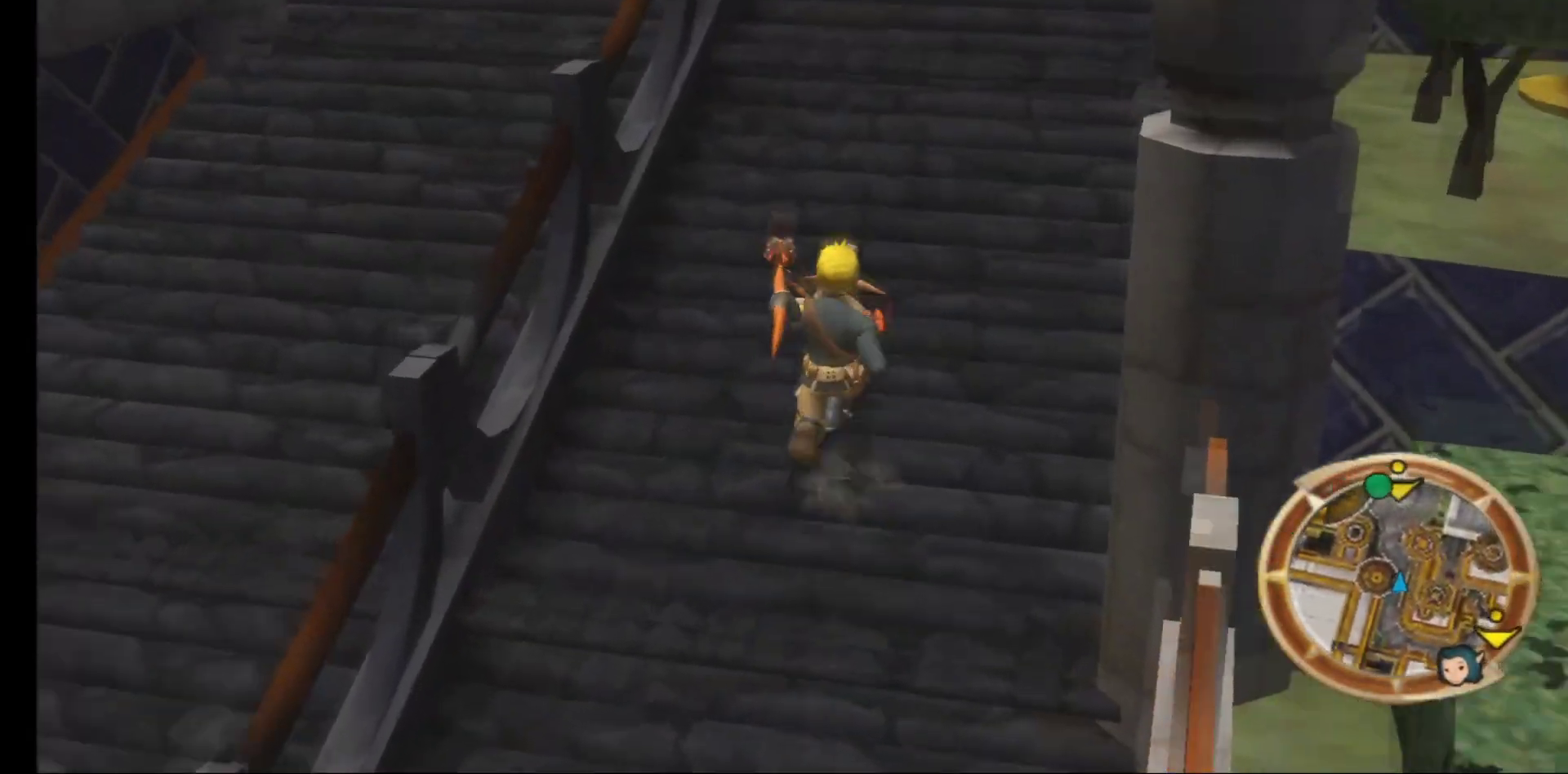
{"buttons": [], "left_stick": "up", "right_stick": "center", "events": []}
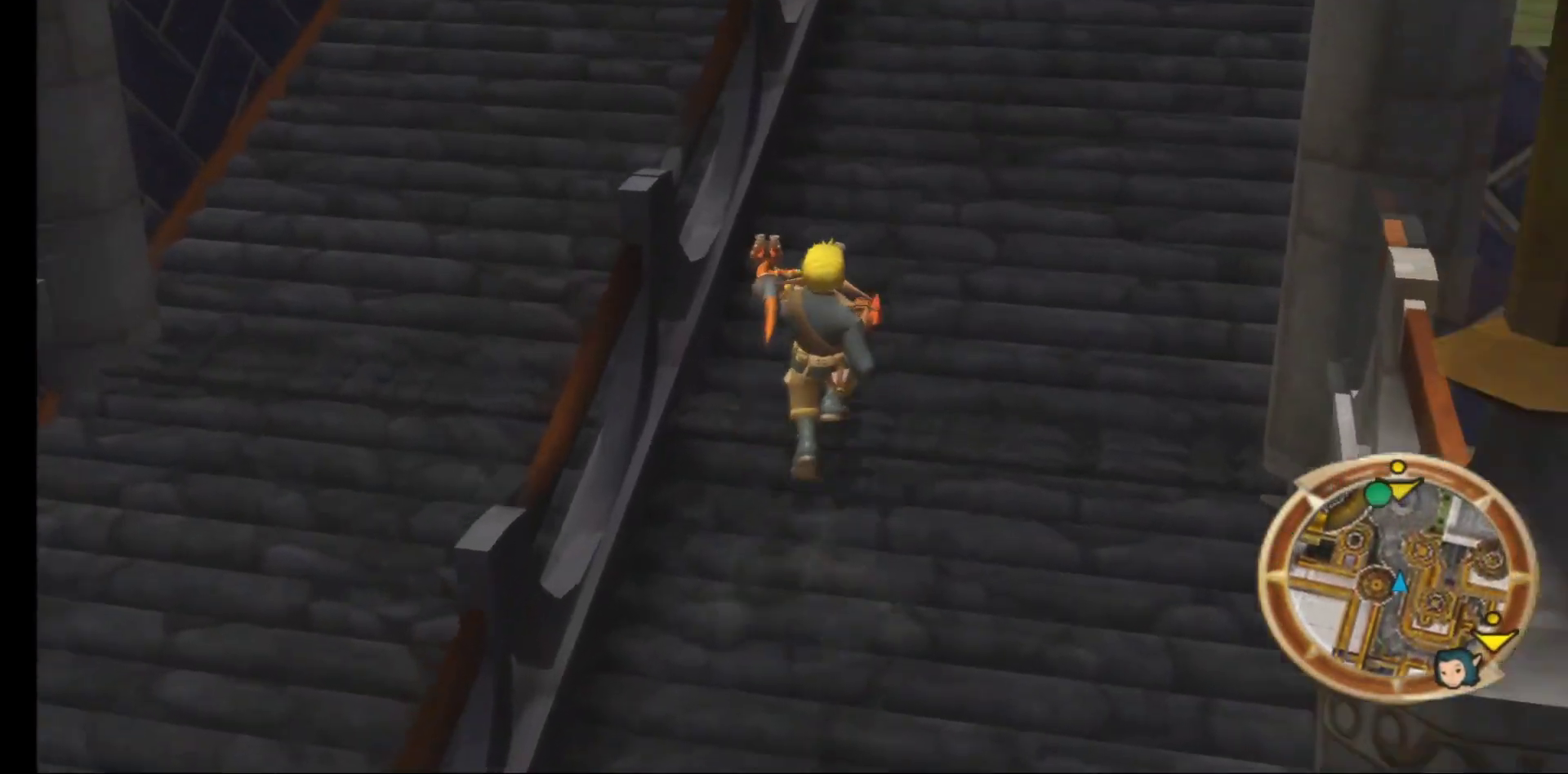
{"buttons": [], "left_stick": "up", "right_stick": "center", "events": [[167, "right_stick", "up-right"], [417, "right_stick", "center"]]}
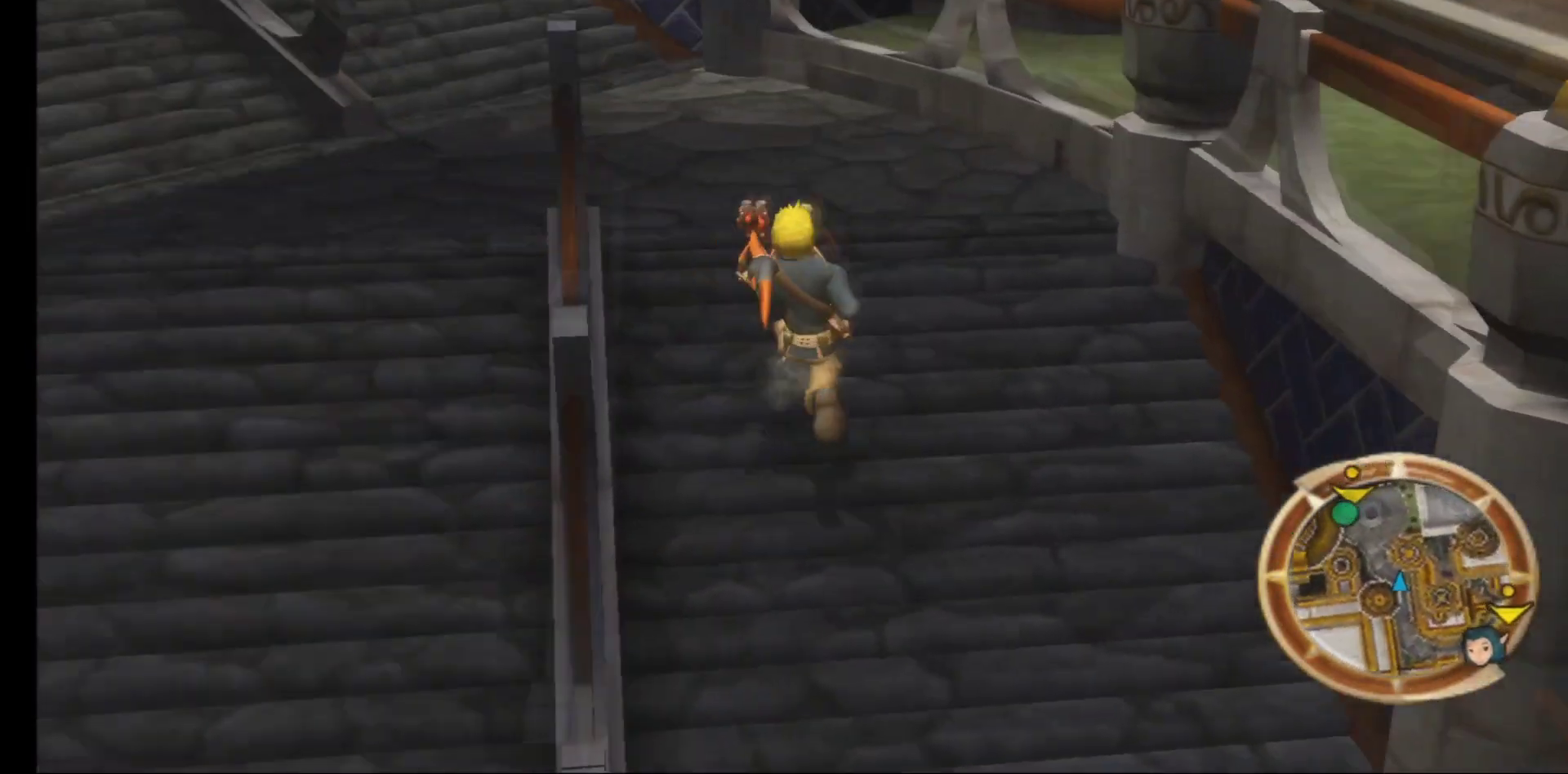
{"buttons": [], "left_stick": "up-left", "right_stick": "left", "events": [[333, "right_stick", "left"], [350, "left_stick", "up-left"]]}
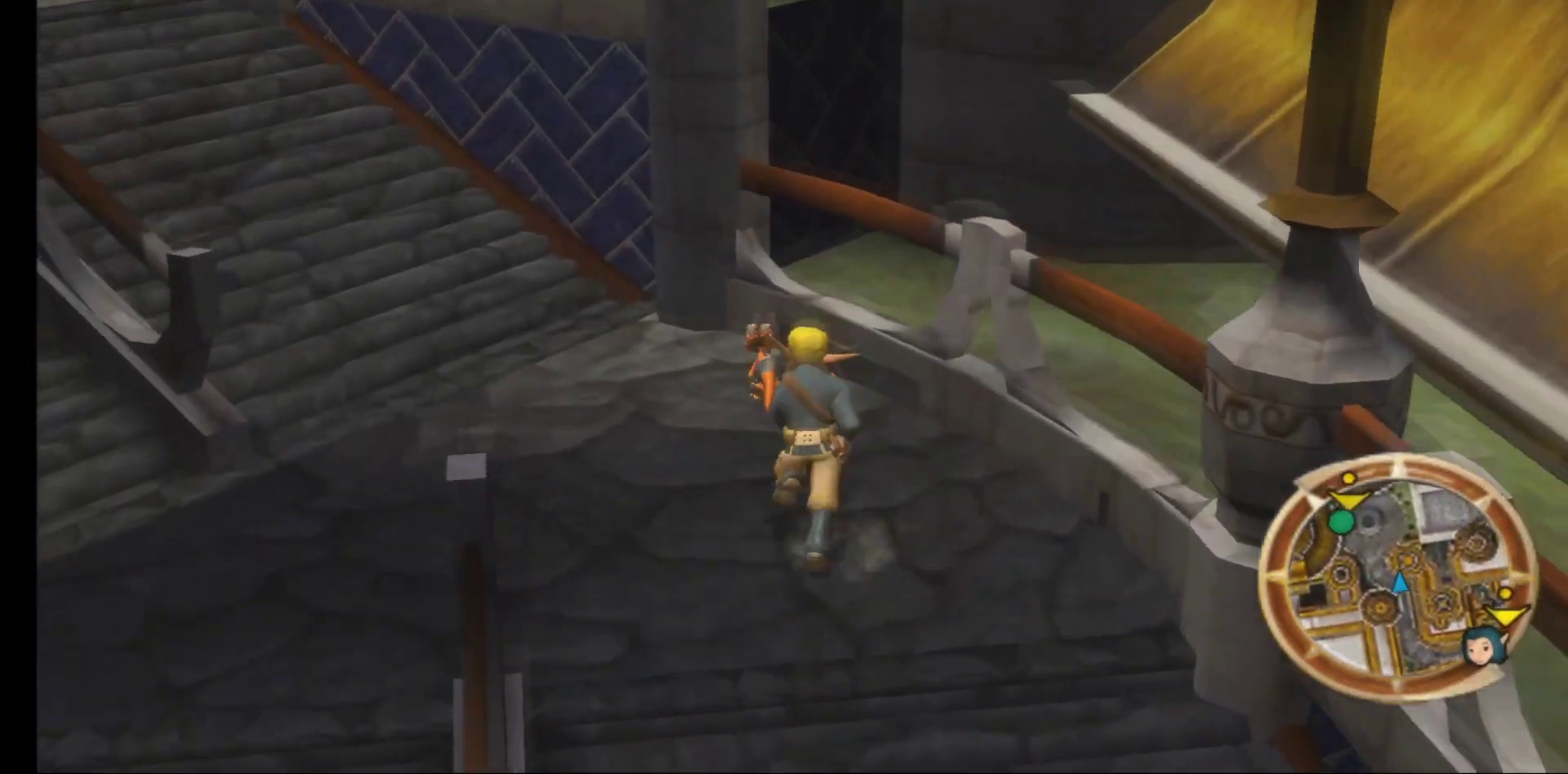
{"buttons": [], "left_stick": "up", "right_stick": "center", "events": [[150, "left_stick", "up"], [250, "right_stick", "up-left"], [383, "right_stick", "center"]]}
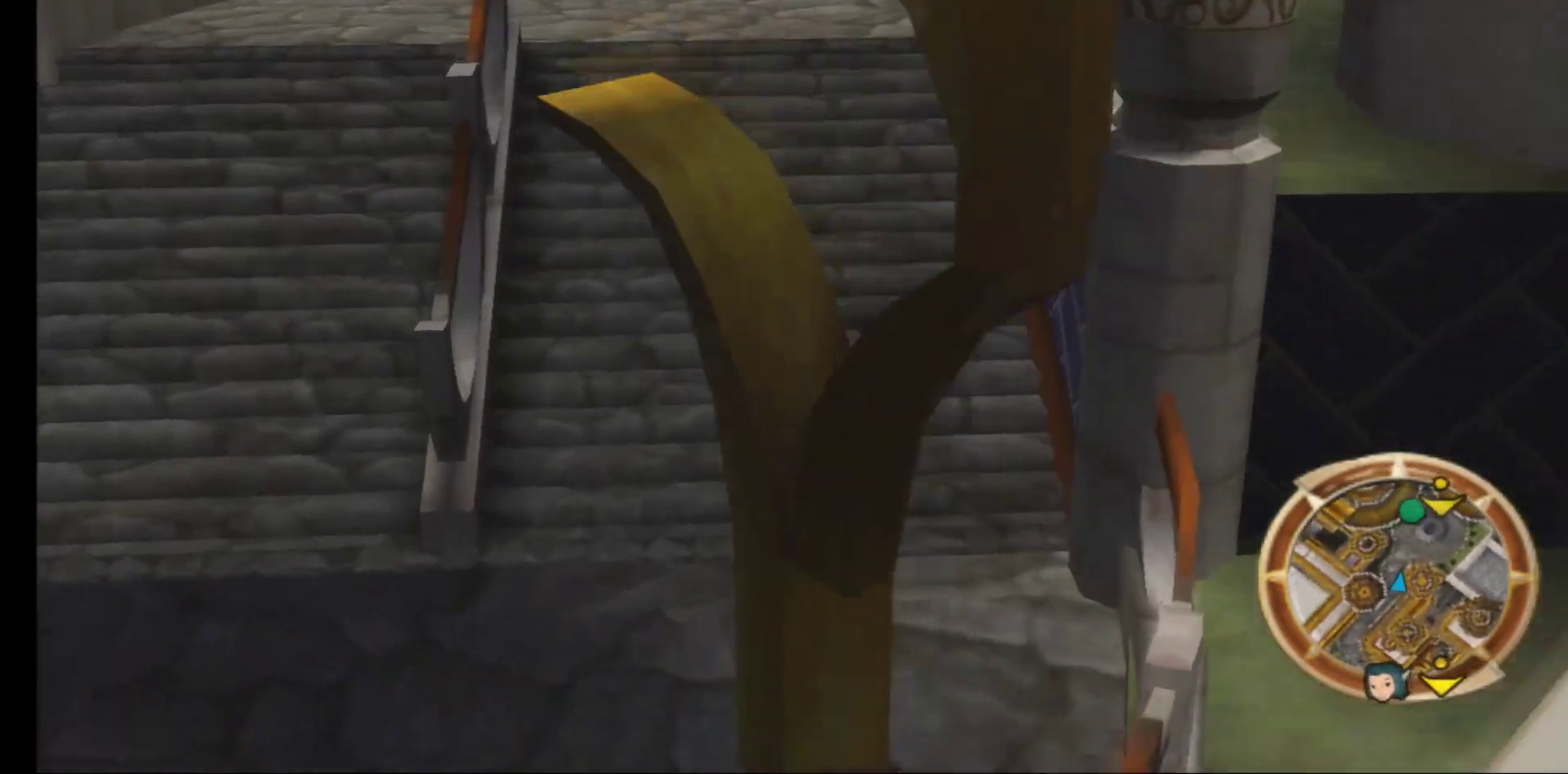
{"buttons": [], "left_stick": "up", "right_stick": "center", "events": []}
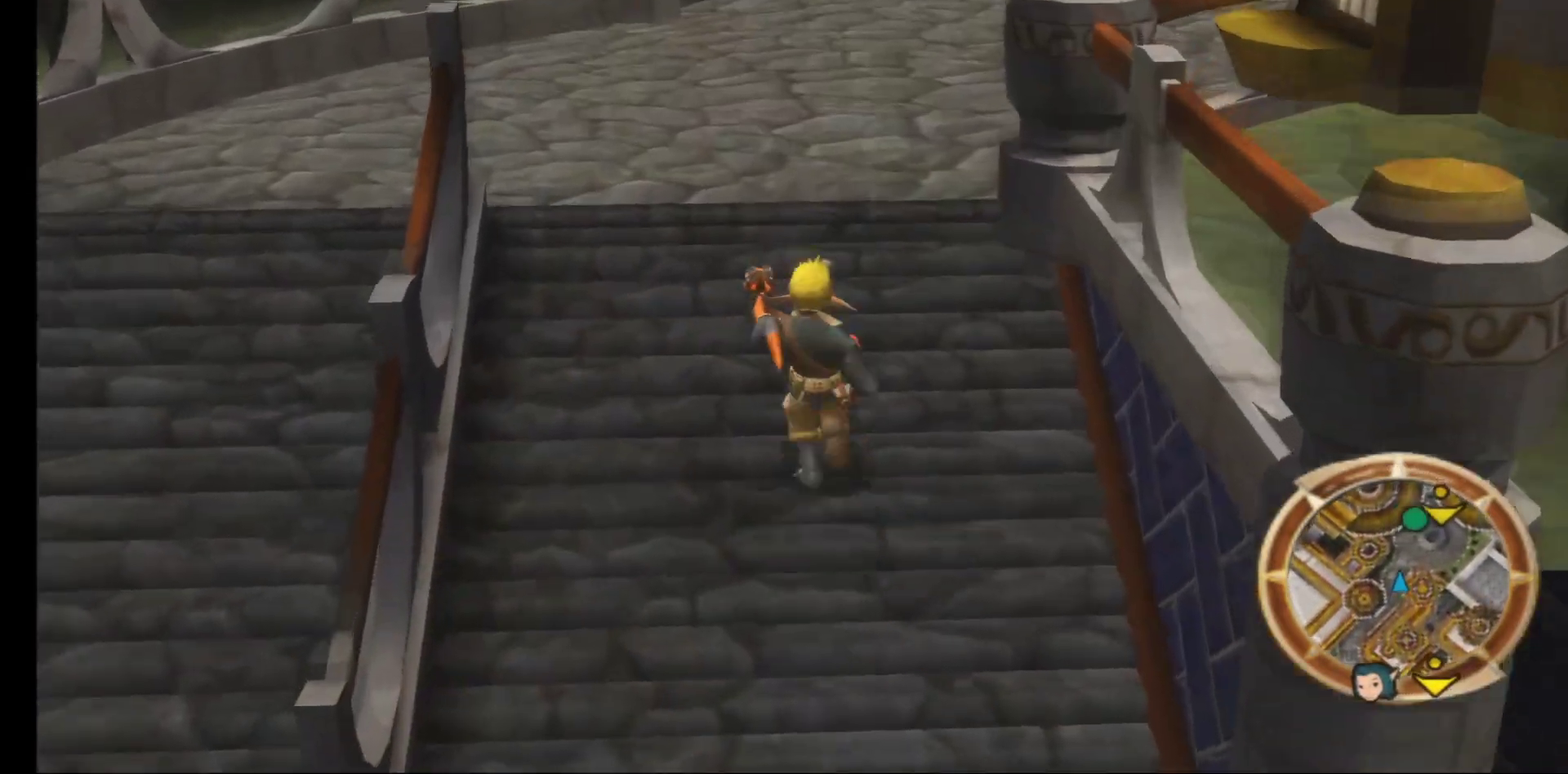
{"buttons": [], "left_stick": "up", "right_stick": "center", "events": []}
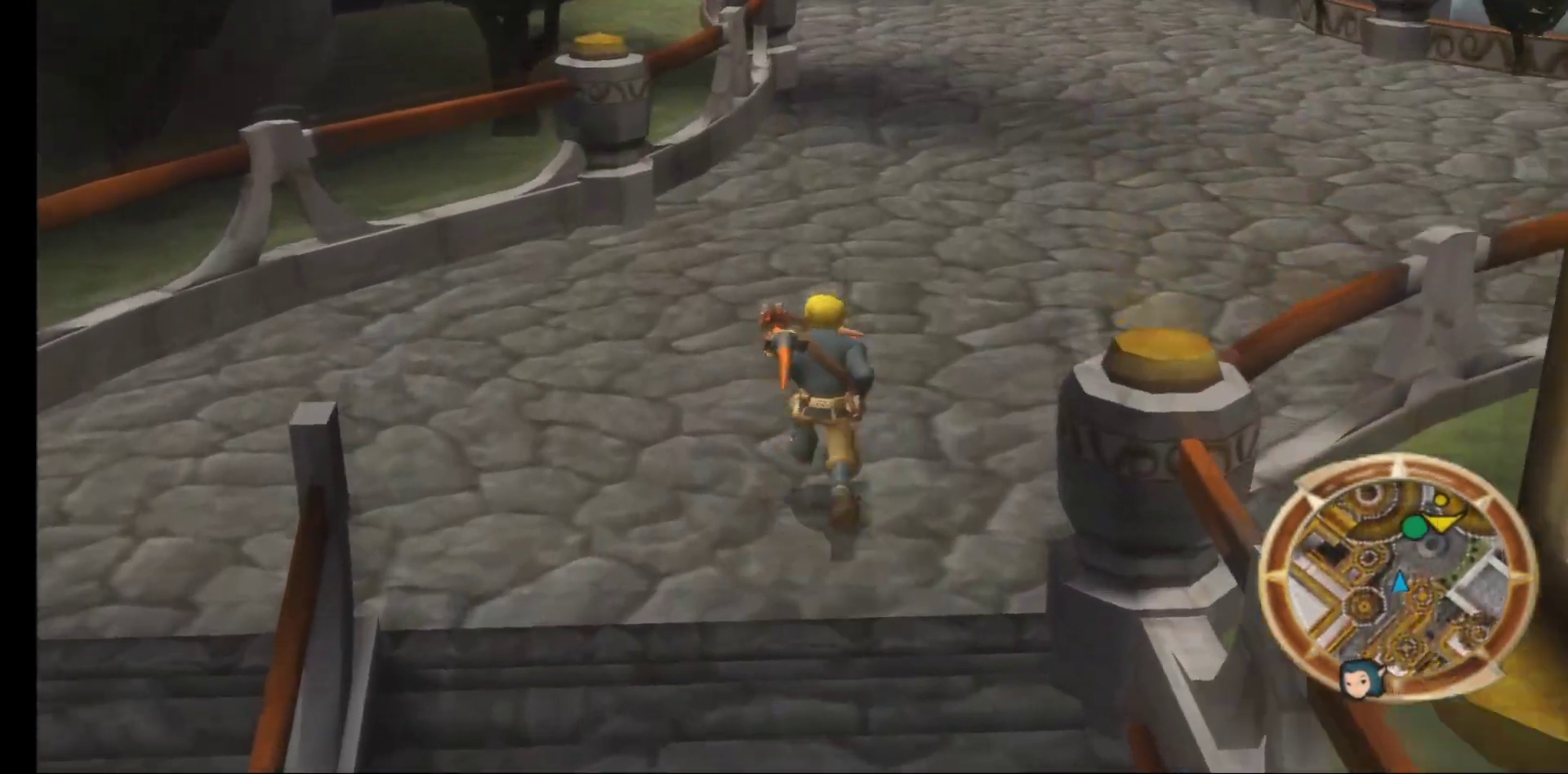
{"buttons": [], "left_stick": "up", "right_stick": "up-right", "events": [[200, "right_stick", "up-right"]]}
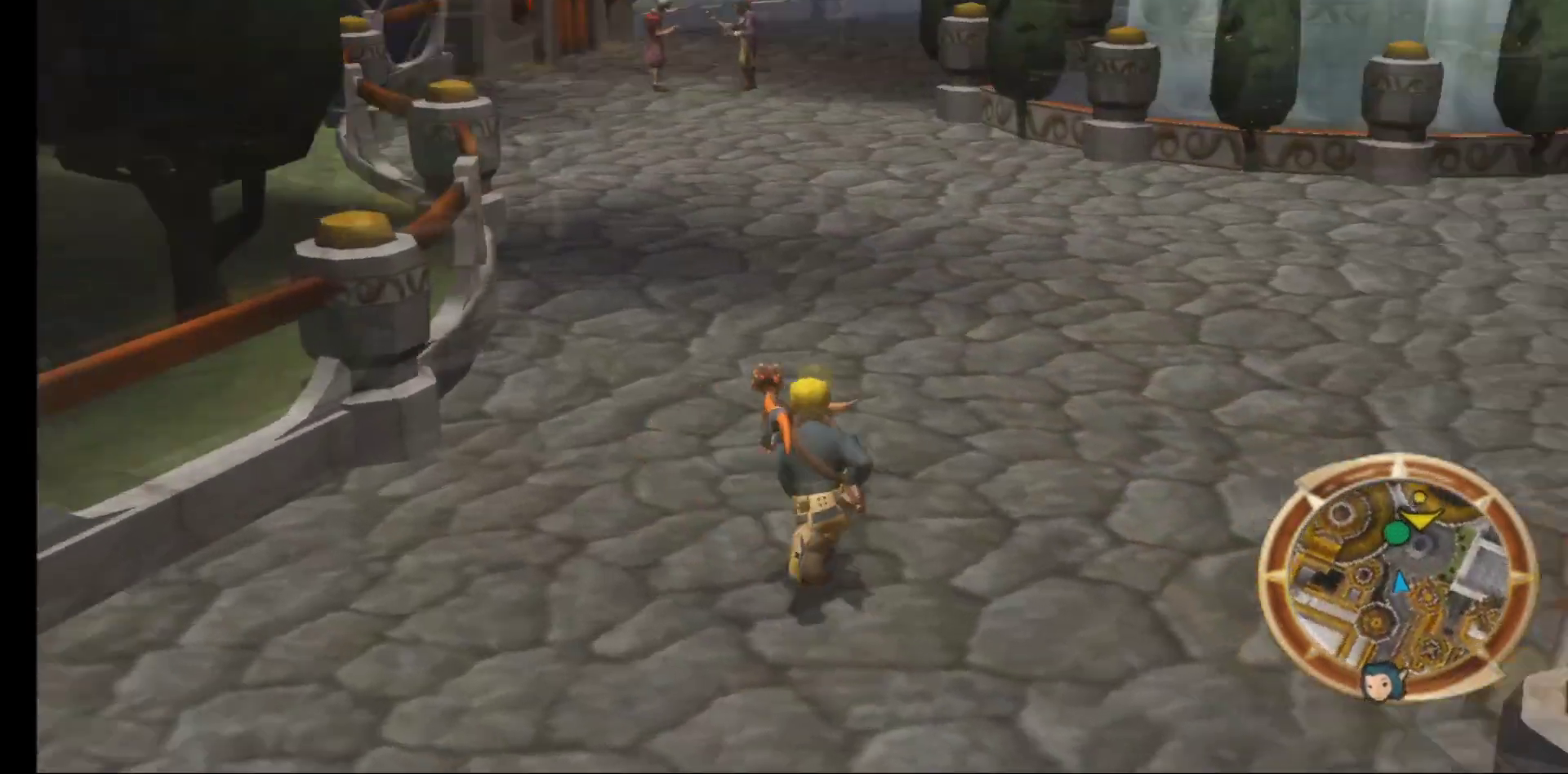
{"buttons": [], "left_stick": "up", "right_stick": "center", "events": [[17, "right_stick", "center"], [217, "right_stick", "right"], [400, "right_stick", "center"]]}
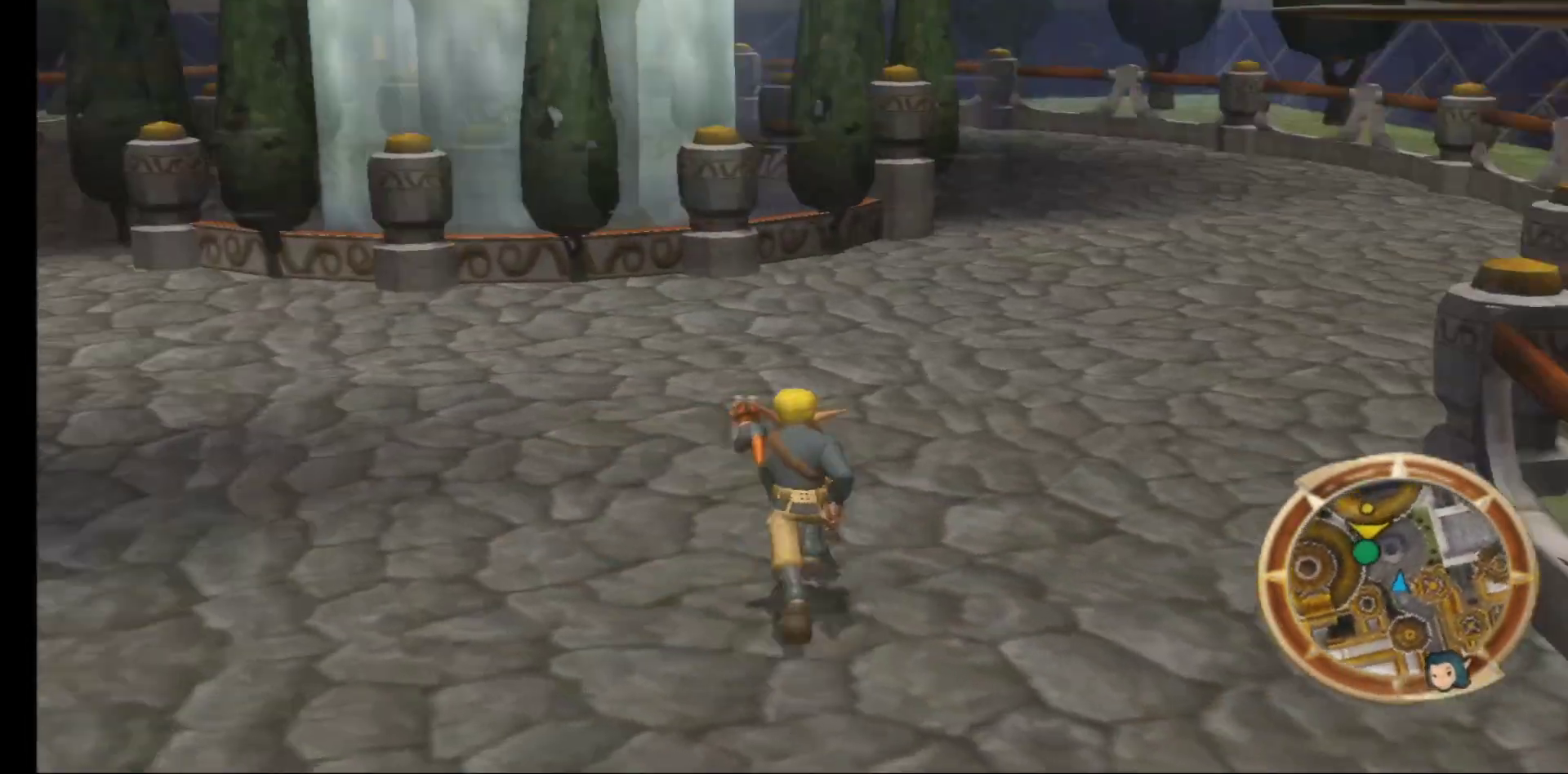
{"buttons": [], "left_stick": "up-left", "right_stick": "center", "events": [[450, "left_stick", "up-left"]]}
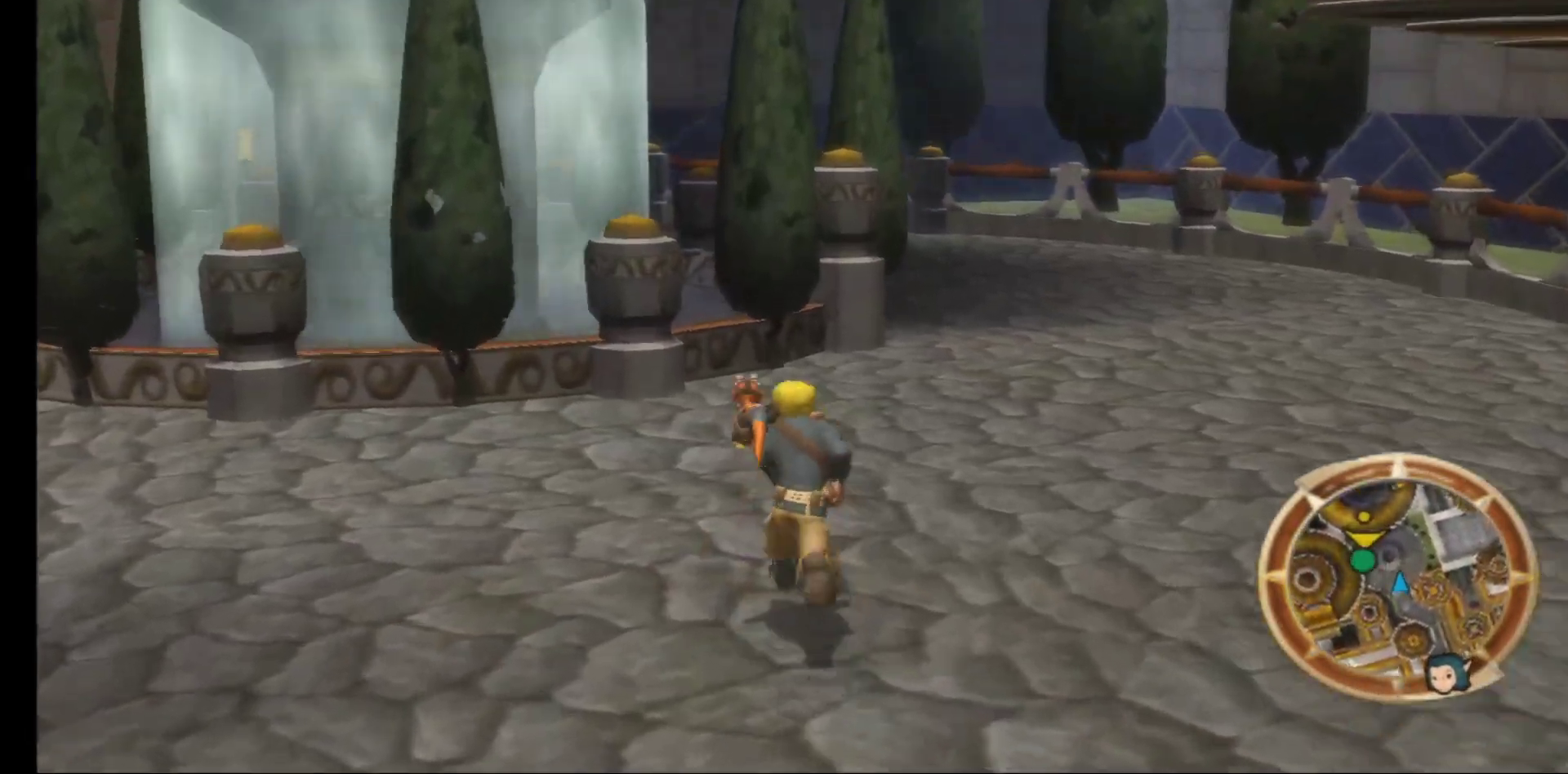
{"buttons": [], "left_stick": "up-left", "right_stick": "center", "events": [[50, "right_stick", "left"], [483, "right_stick", "center"]]}
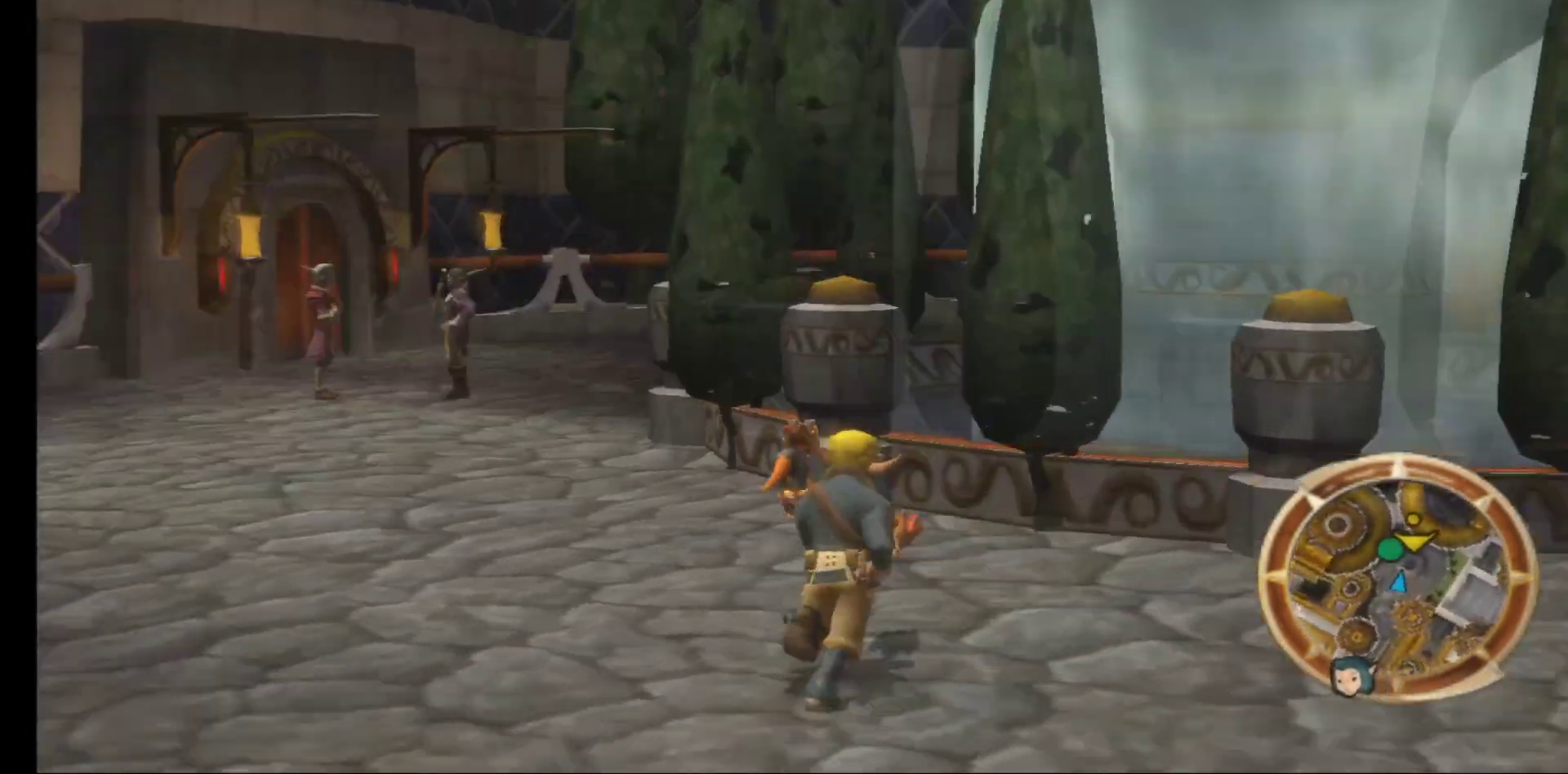
{"buttons": [], "left_stick": "up-left", "right_stick": "center", "events": [[17, "left_stick", "up"], [500, "left_stick", "up-left"]]}
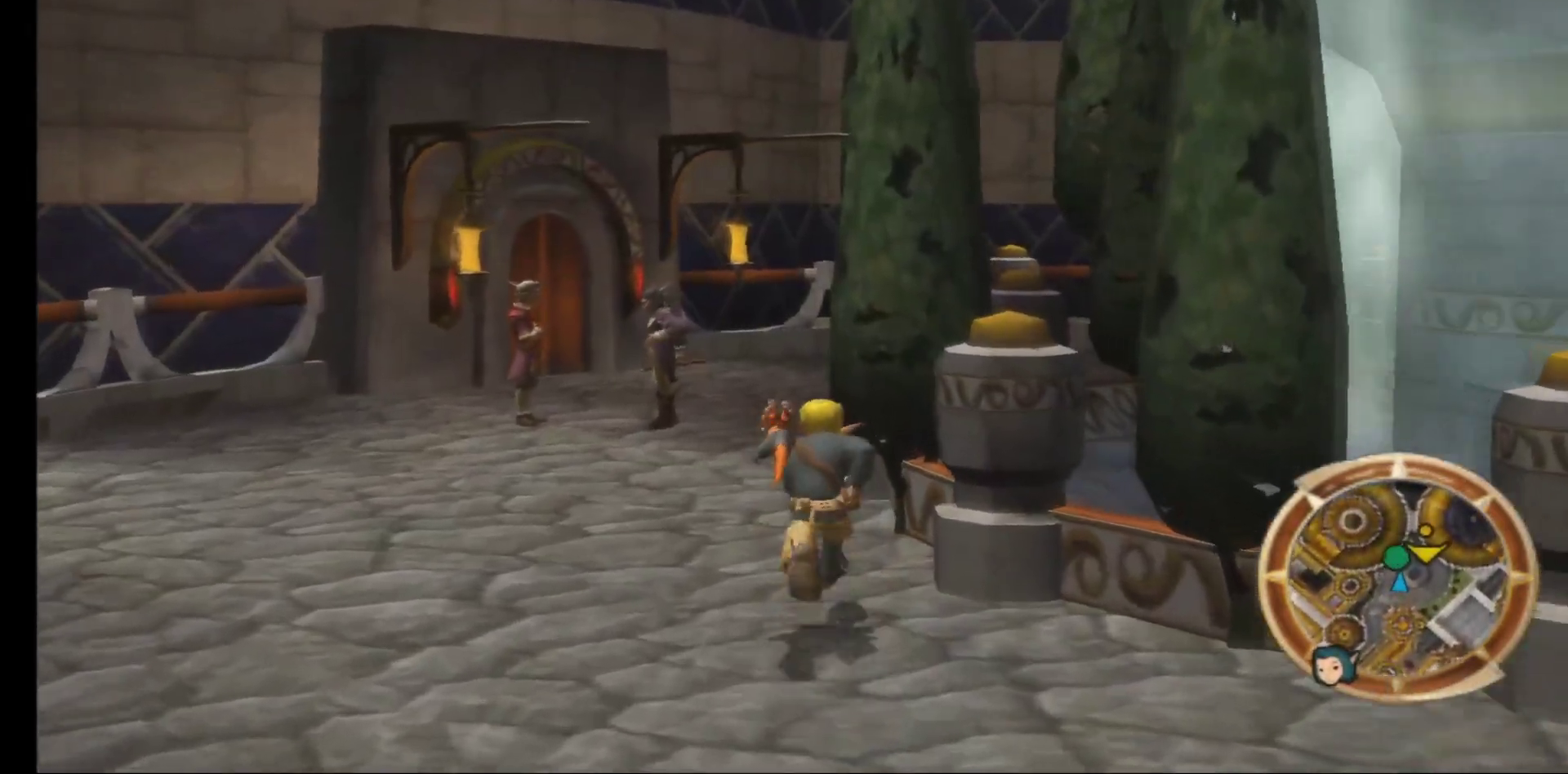
{"buttons": [], "left_stick": "up", "right_stick": "center", "events": [[450, "left_stick", "up"]]}
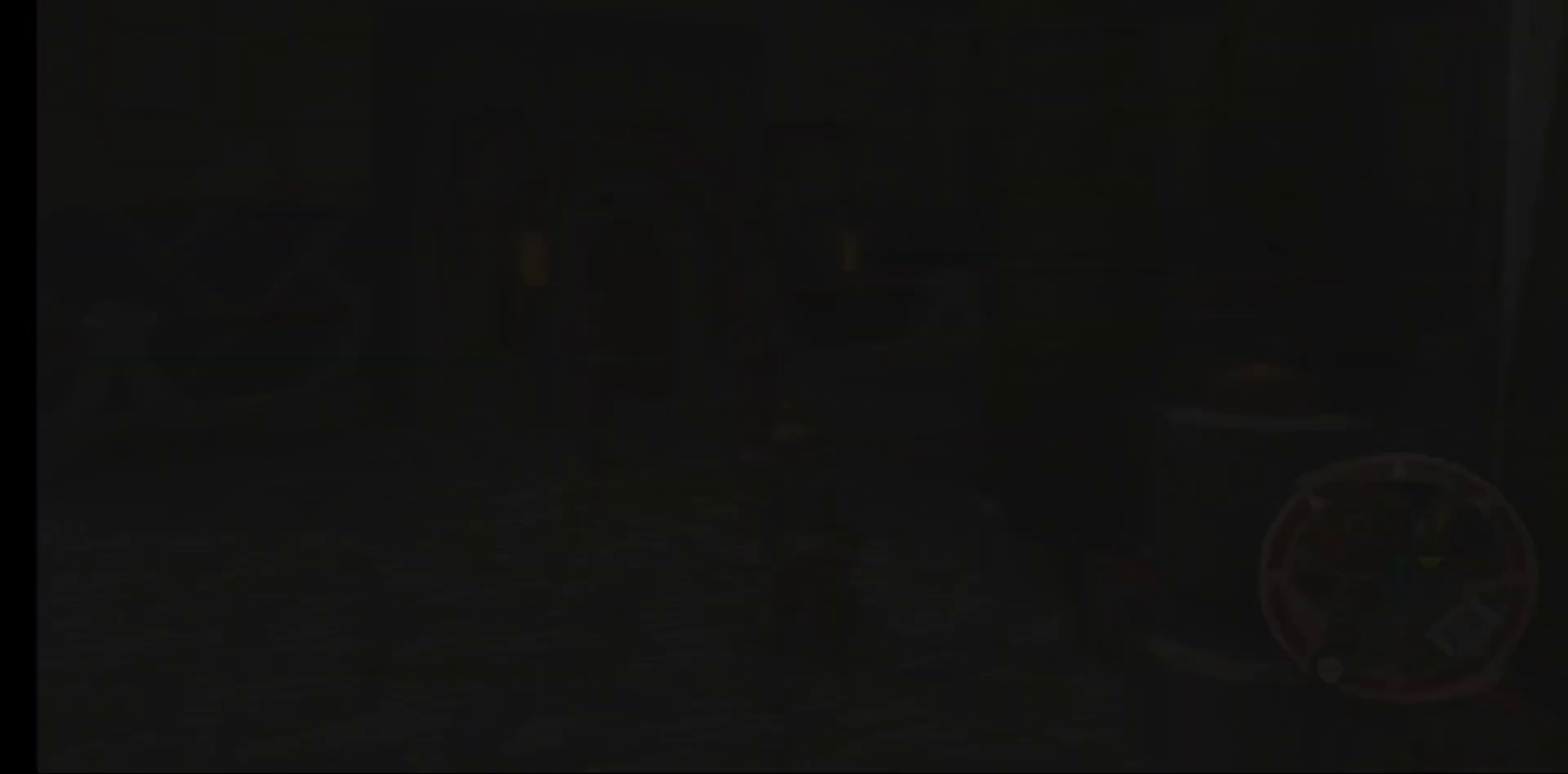
{"buttons": [], "left_stick": "center", "right_stick": "center", "events": [[167, "left_stick", "center"]]}